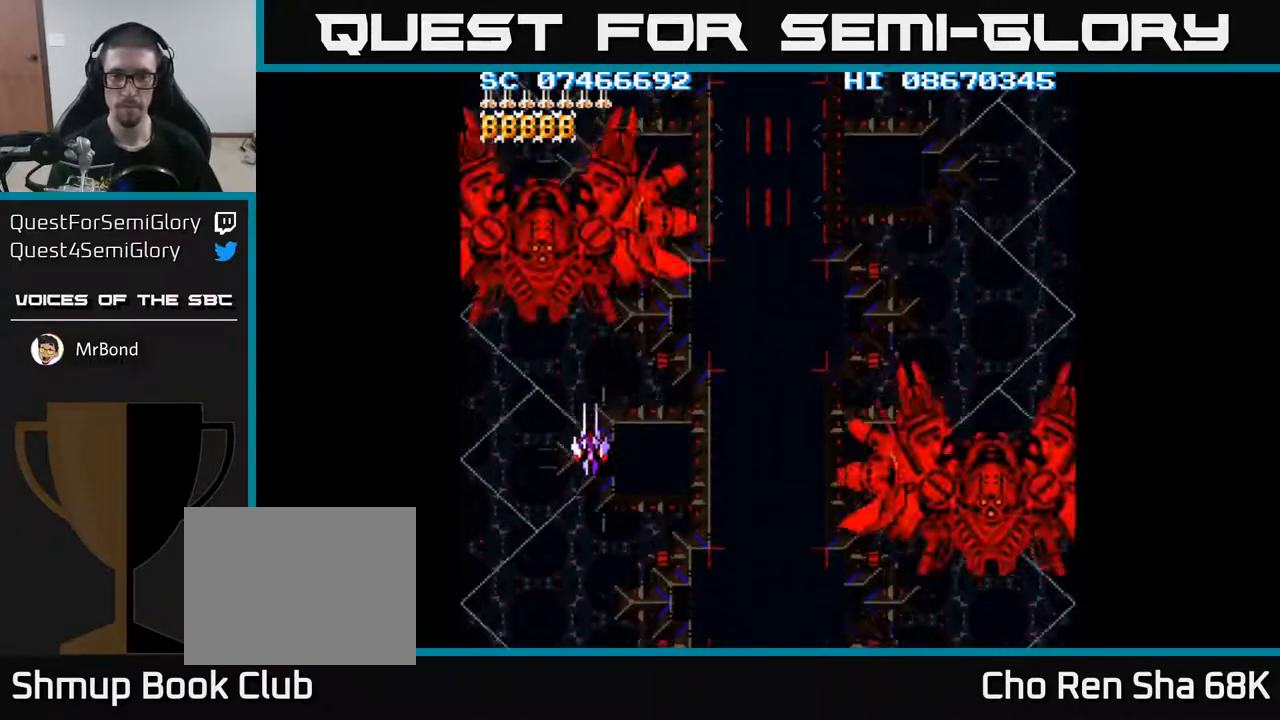
Gameplay with a controller (Xbox layout); each line is a JSON object with the inputs held at the frame after it. "events" lists button and stick changes between this image and that frame as [ms after this image, input, new state], when the widget could be followed in between. Not read: left_stick right_stick.
{"buttons": [], "events": [[367, "DPAD_DOWN", "down"], [500, "DPAD_DOWN", "up"]]}
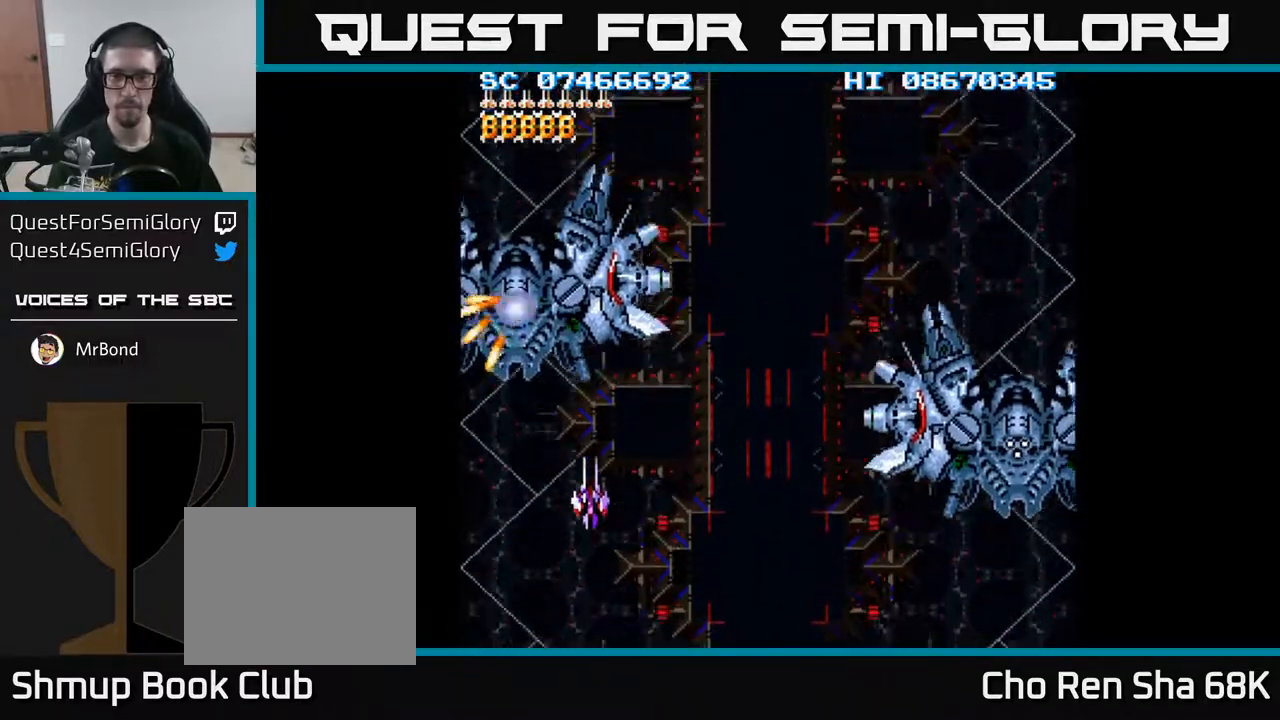
{"buttons": ["DPAD_DOWN", "DPAD_RIGHT"], "events": [[183, "DPAD_DOWN", "down"], [300, "DPAD_DOWN", "up"], [417, "DPAD_DOWN", "down"], [433, "DPAD_RIGHT", "down"]]}
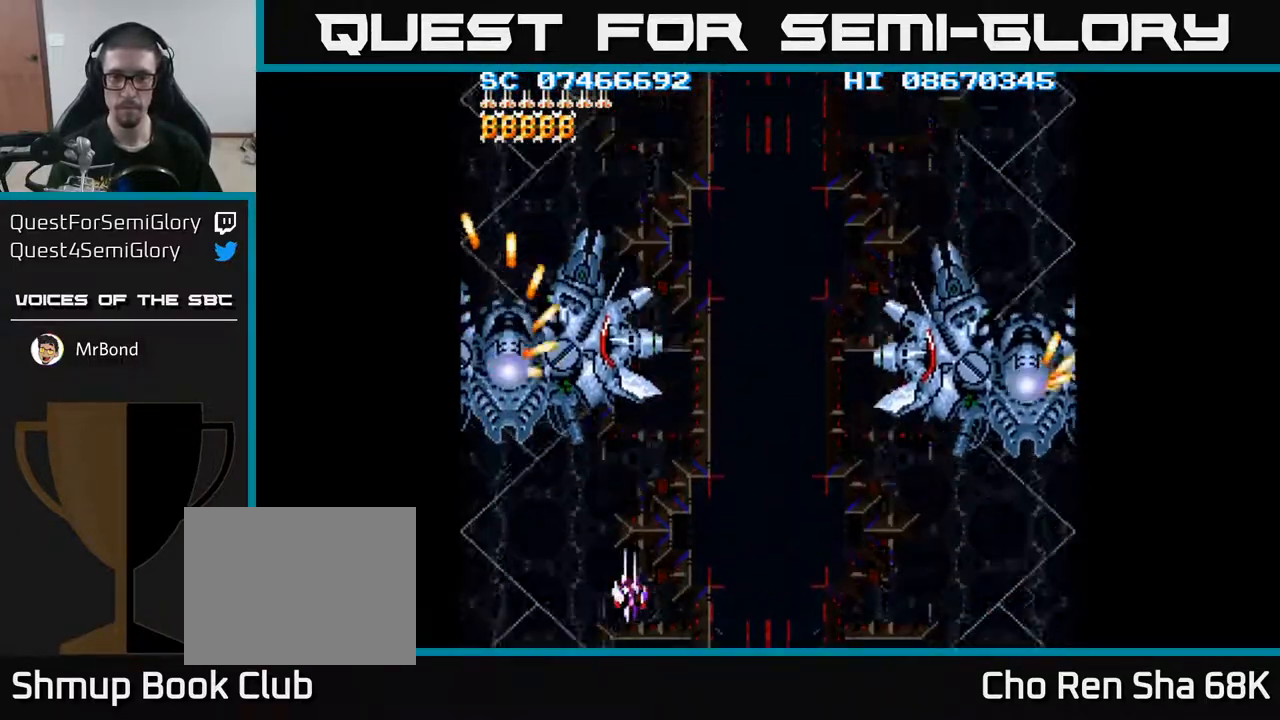
{"buttons": ["DPAD_RIGHT"], "events": [[300, "DPAD_DOWN", "up"], [367, "DPAD_RIGHT", "up"], [500, "DPAD_RIGHT", "down"]]}
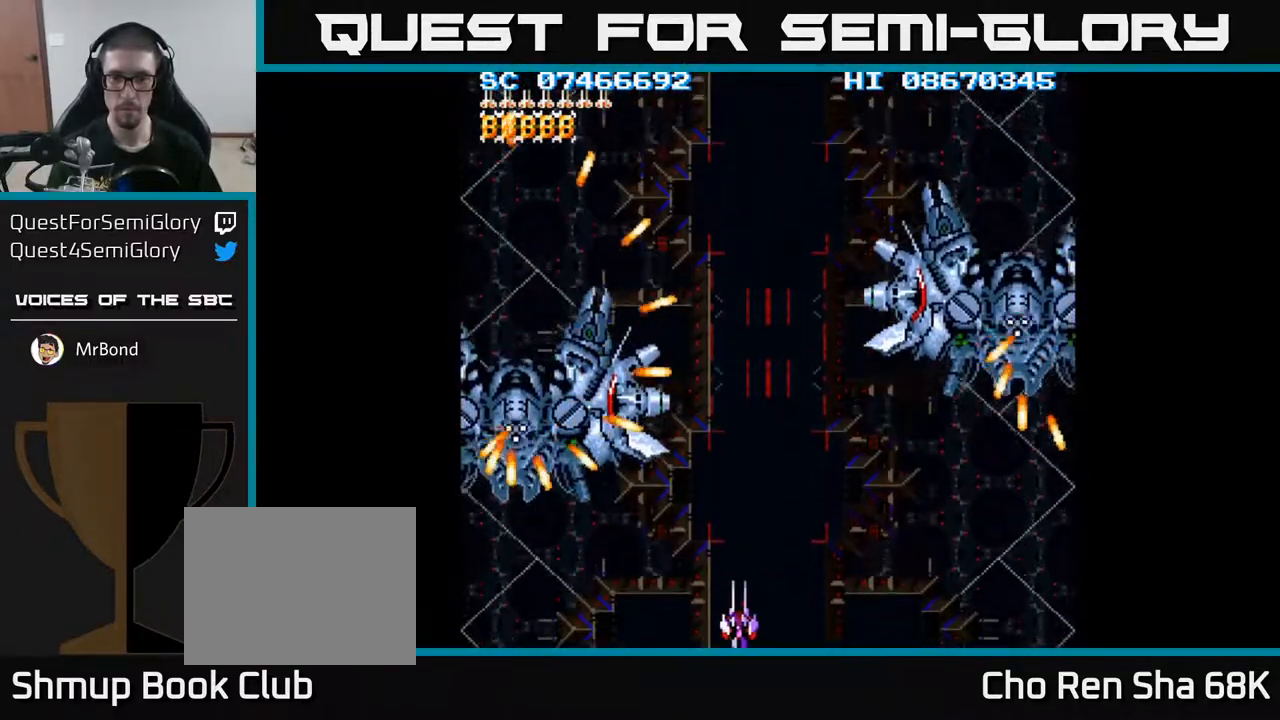
{"buttons": [], "events": [[117, "DPAD_RIGHT", "up"], [233, "DPAD_RIGHT", "down"], [367, "DPAD_RIGHT", "up"]]}
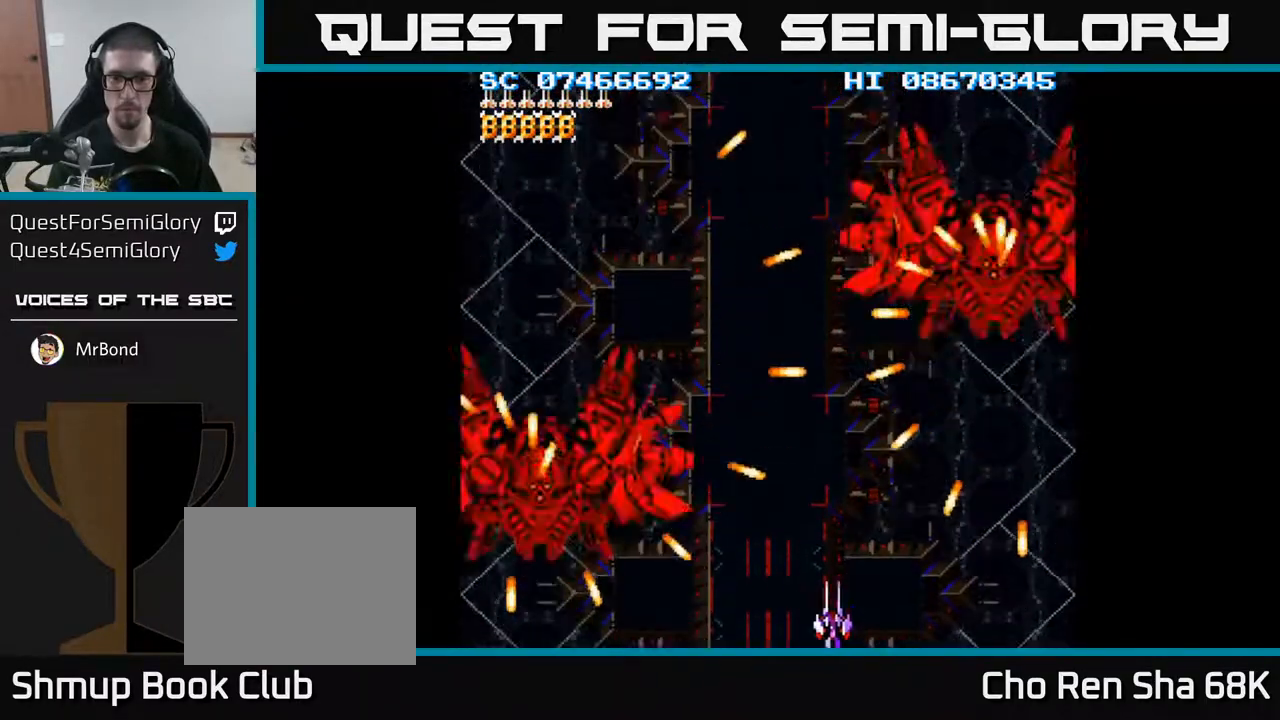
{"buttons": [], "events": [[33, "DPAD_RIGHT", "down"], [117, "DPAD_RIGHT", "up"], [400, "DPAD_UP", "down"], [467, "DPAD_UP", "up"]]}
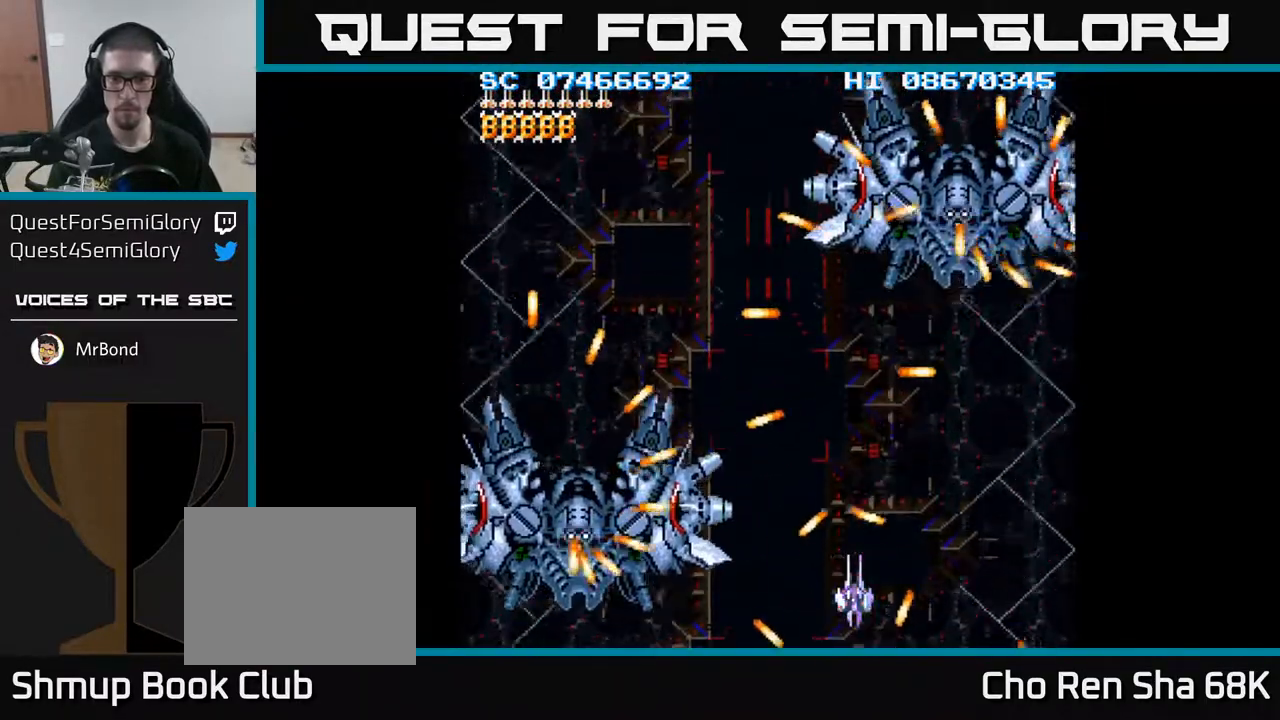
{"buttons": [], "events": [[200, "DPAD_RIGHT", "down"], [300, "DPAD_RIGHT", "up"]]}
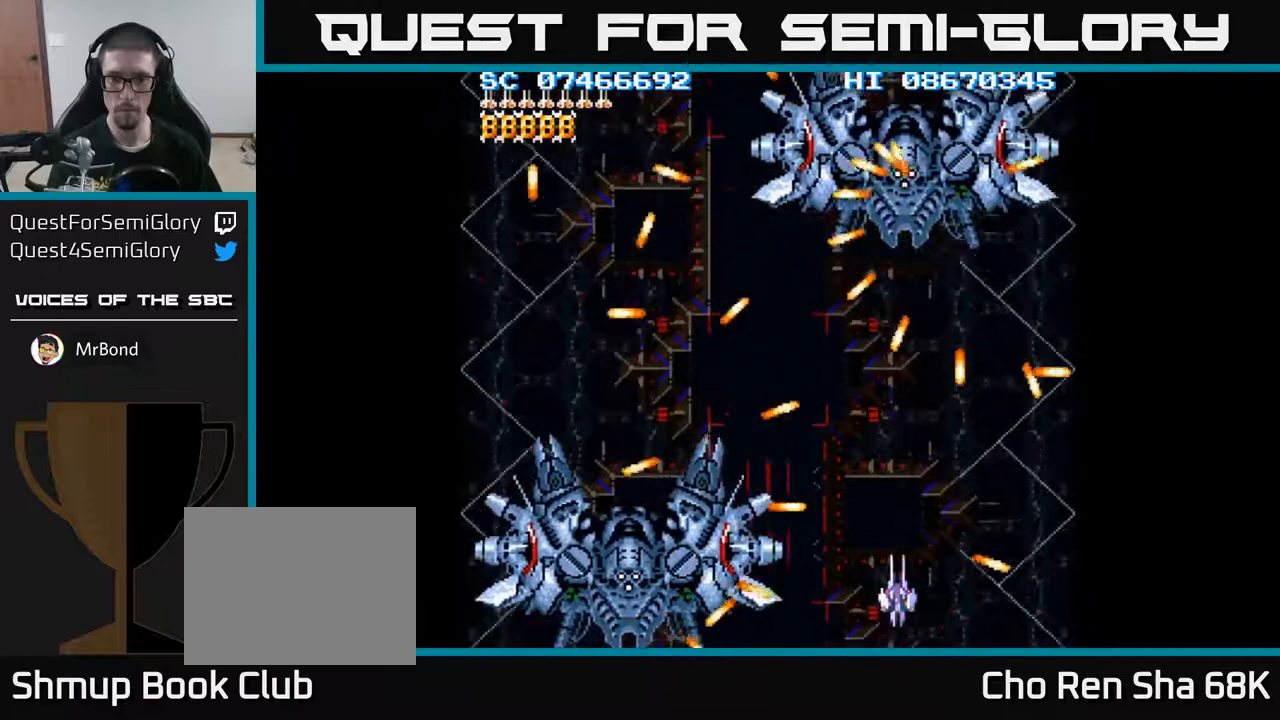
{"buttons": ["DPAD_UP"], "events": [[50, "DPAD_RIGHT", "down"], [150, "DPAD_RIGHT", "up"], [467, "DPAD_UP", "down"]]}
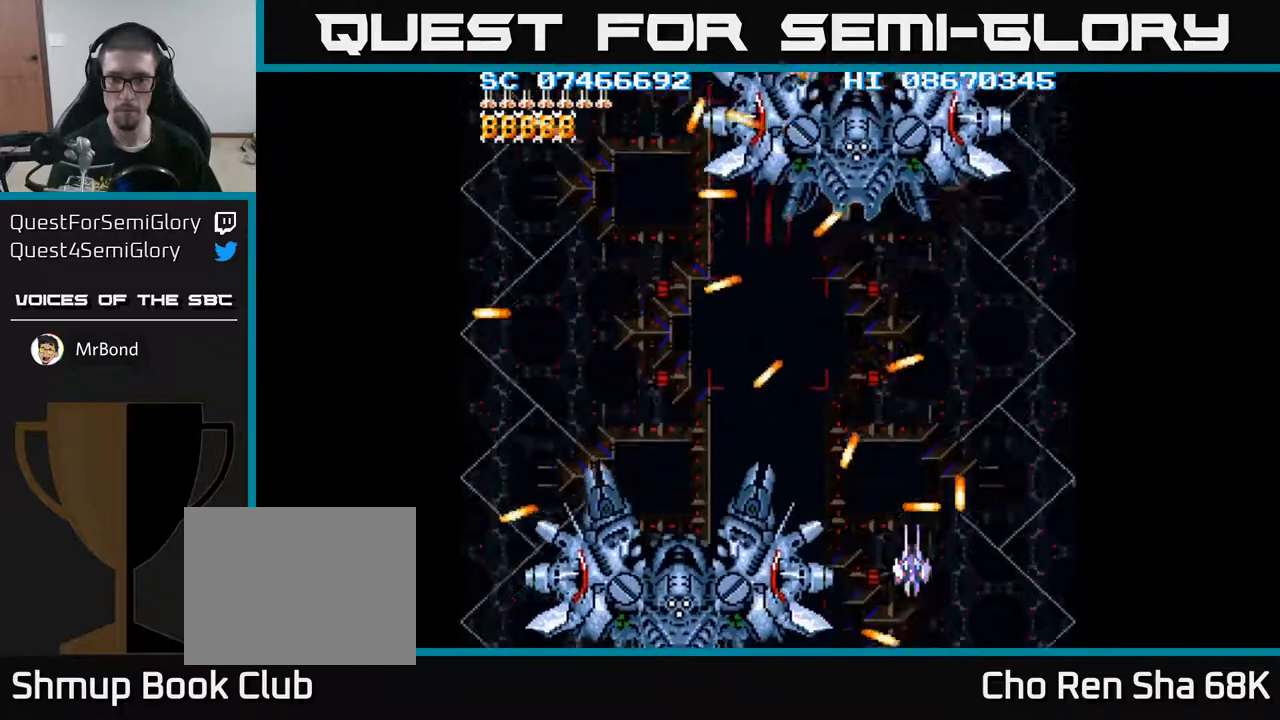
{"buttons": ["DPAD_RIGHT"], "events": [[33, "DPAD_LEFT", "down"], [117, "DPAD_LEFT", "up"], [250, "DPAD_UP", "up"], [433, "DPAD_RIGHT", "down"]]}
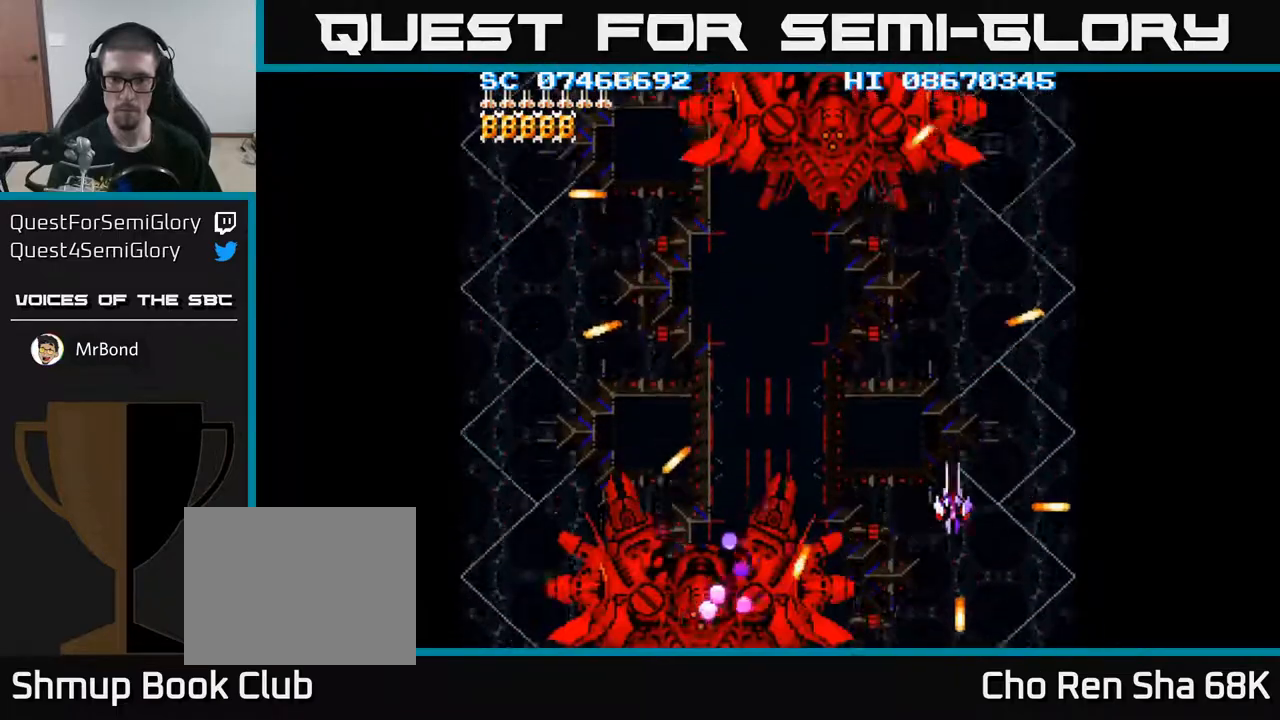
{"buttons": ["DPAD_UP"], "events": [[100, "DPAD_RIGHT", "up"], [450, "DPAD_UP", "down"]]}
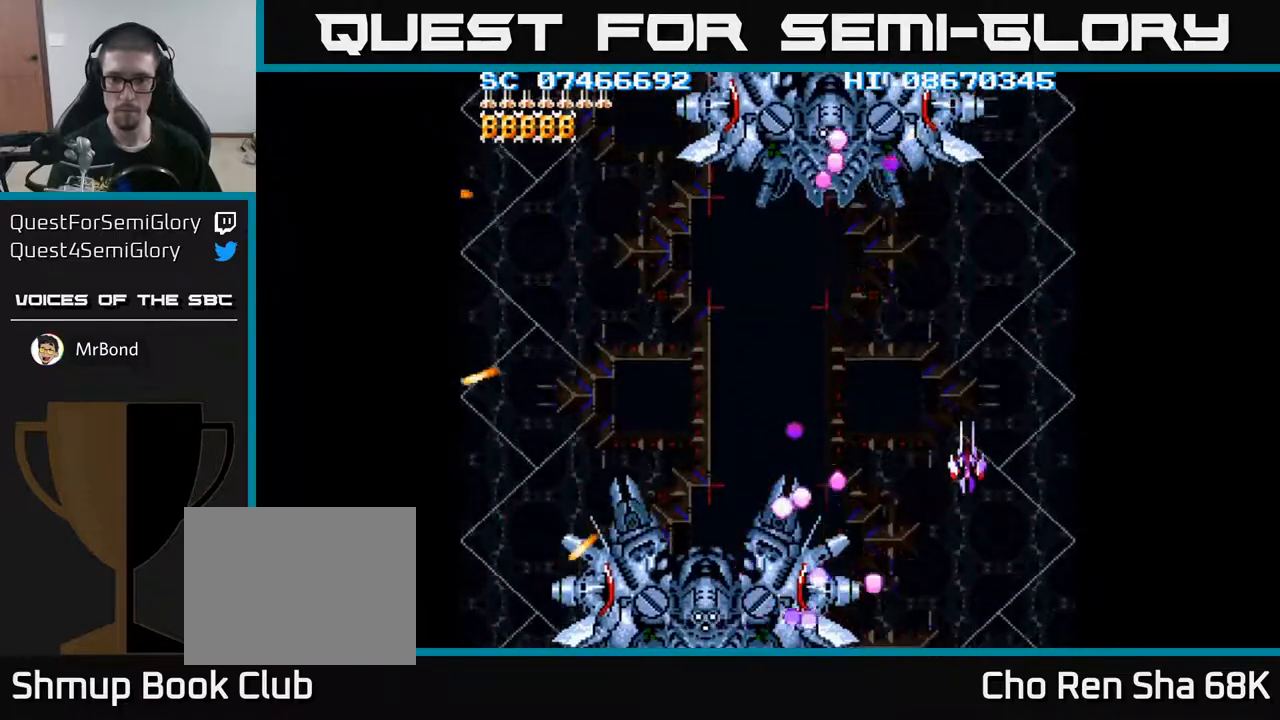
{"buttons": [], "events": [[50, "DPAD_UP", "up"]]}
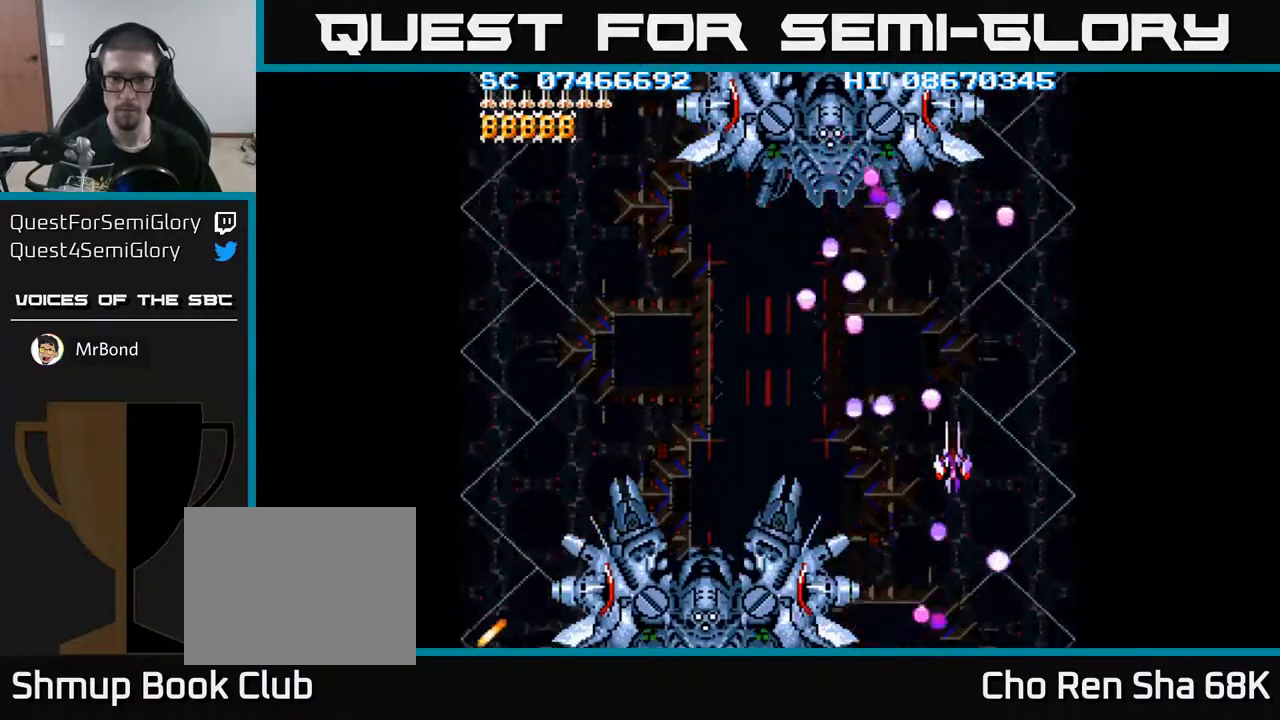
{"buttons": [], "events": [[33, "DPAD_LEFT", "down"], [150, "DPAD_LEFT", "up"], [333, "DPAD_RIGHT", "down"], [417, "DPAD_RIGHT", "up"]]}
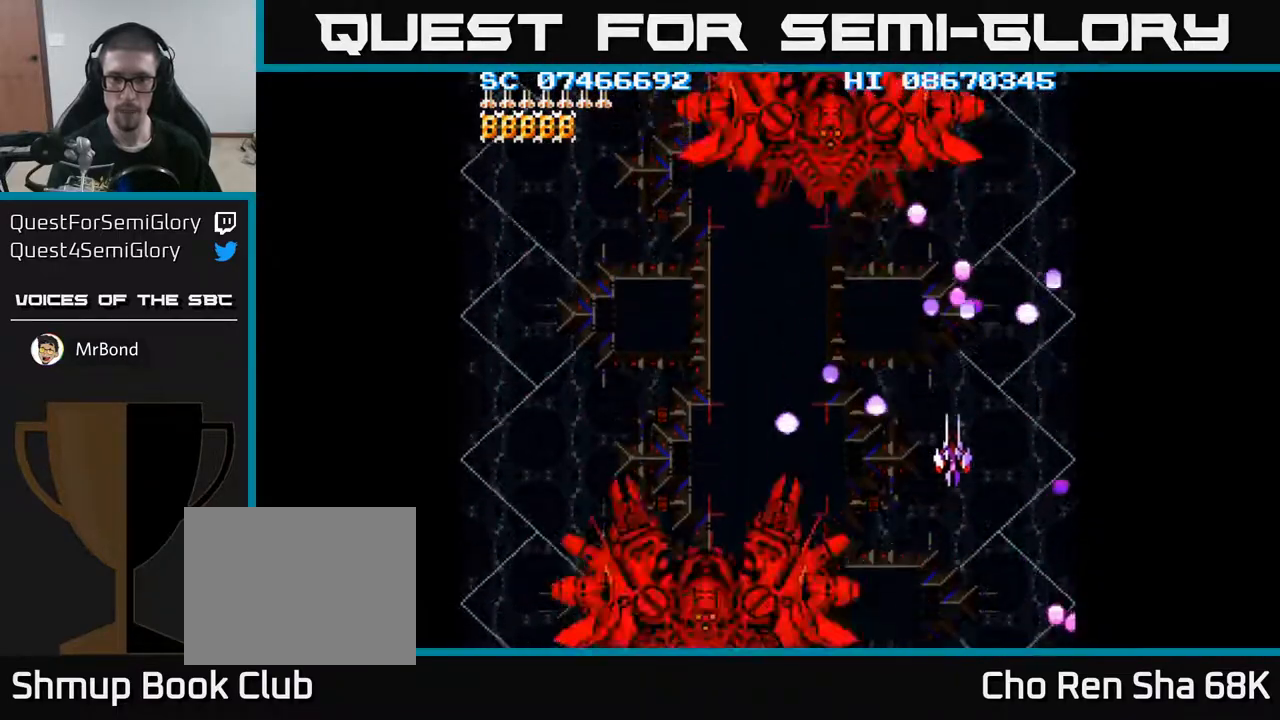
{"buttons": [], "events": [[67, "DPAD_UP", "down"], [233, "DPAD_LEFT", "down"], [283, "DPAD_UP", "up"], [400, "DPAD_LEFT", "up"]]}
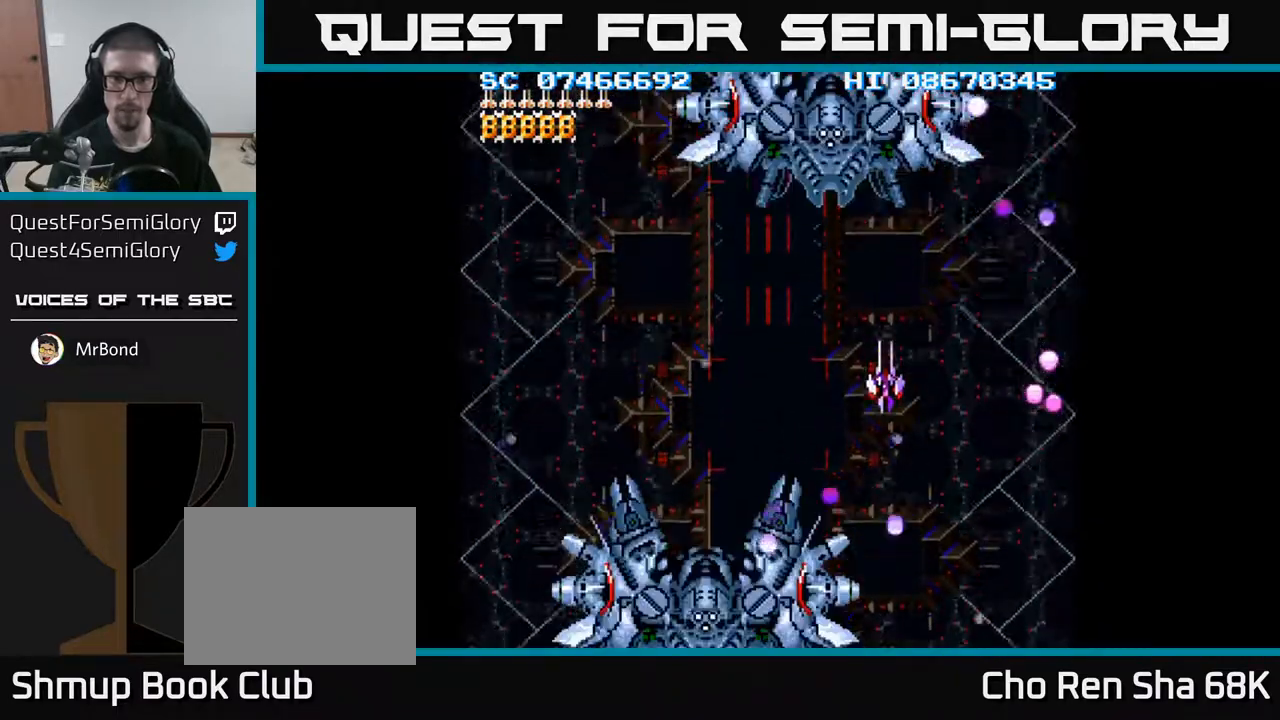
{"buttons": [], "events": [[233, "DPAD_UP", "down"], [367, "DPAD_UP", "up"]]}
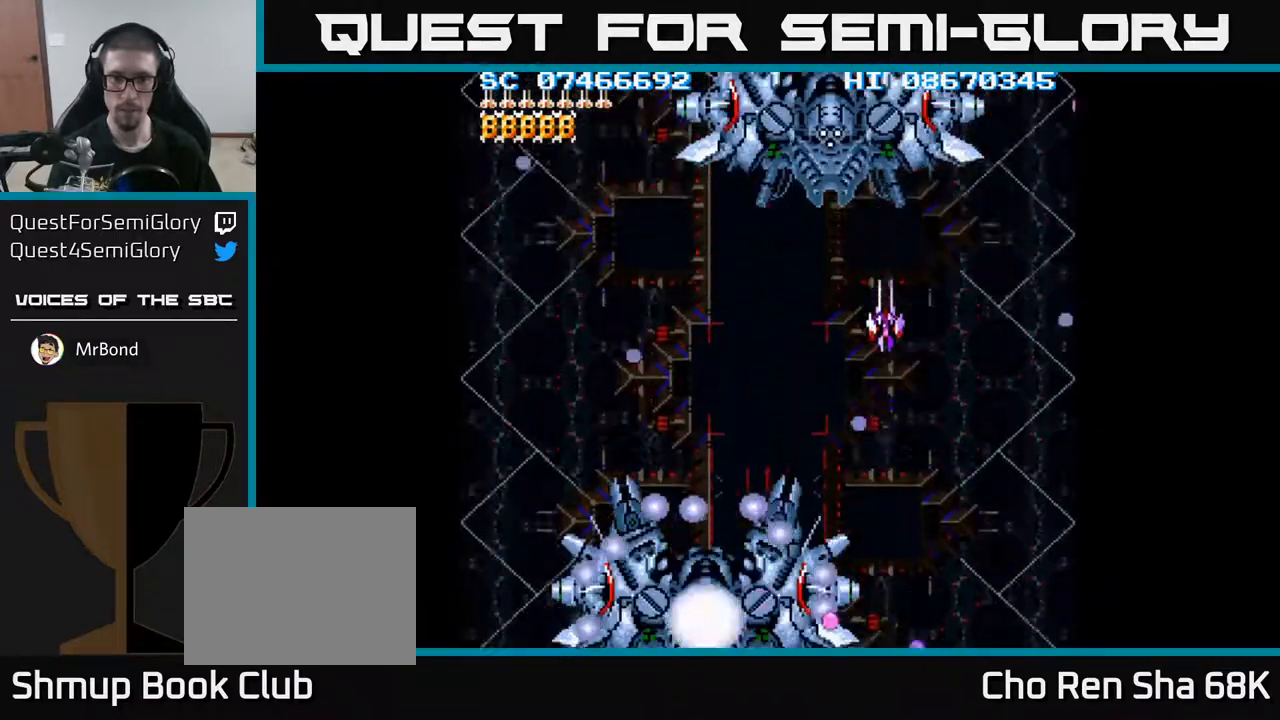
{"buttons": [], "events": [[50, "DPAD_UP", "down"], [183, "DPAD_UP", "up"]]}
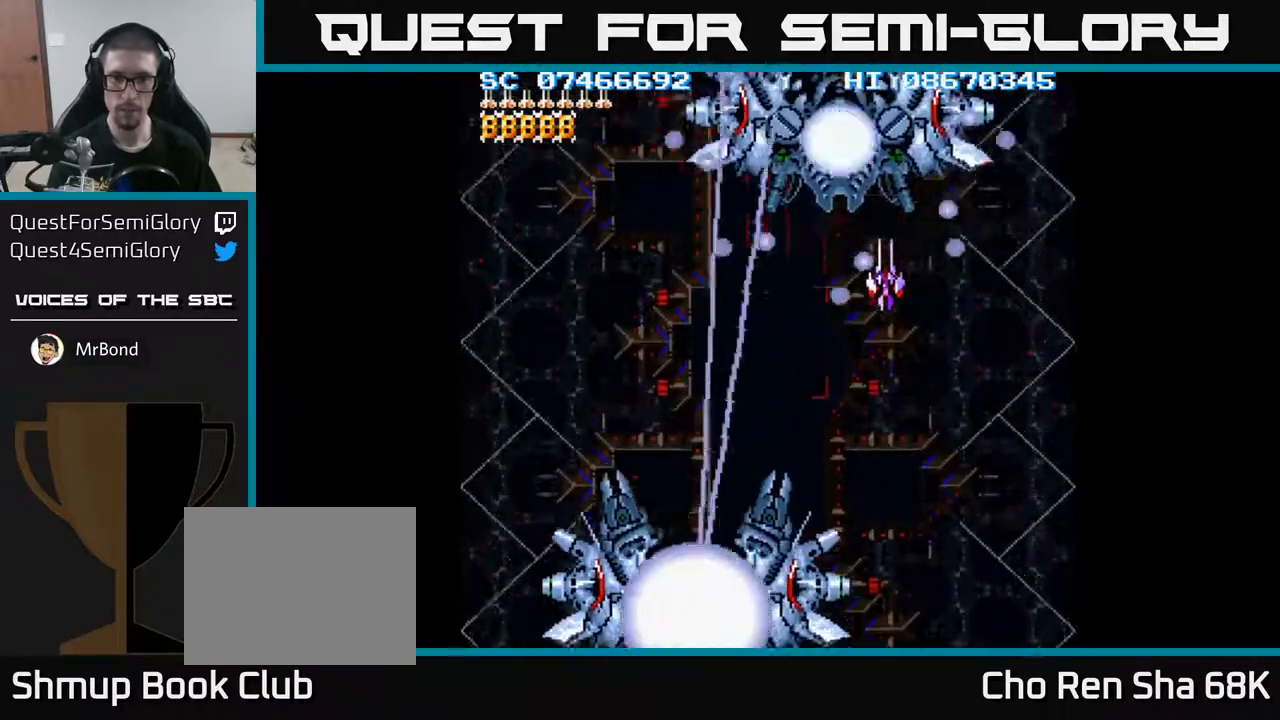
{"buttons": ["DPAD_DOWN", "DPAD_LEFT"], "events": [[267, "DPAD_LEFT", "down"], [467, "DPAD_DOWN", "down"]]}
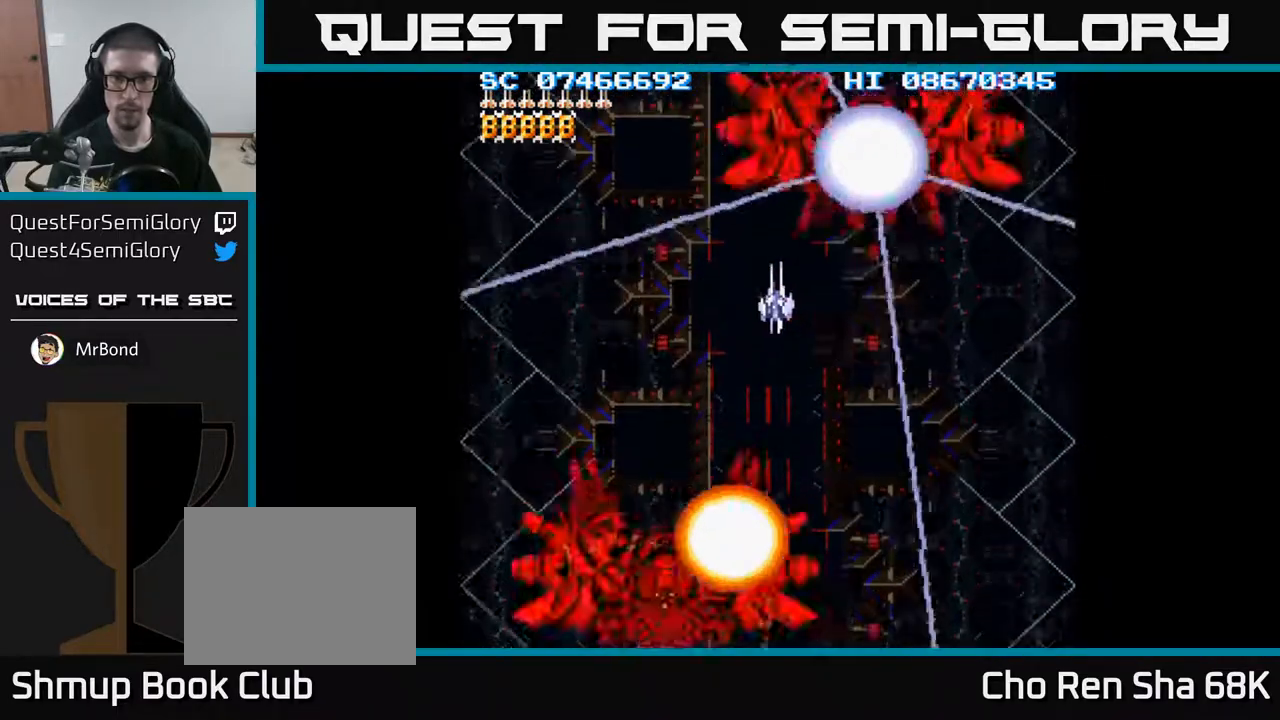
{"buttons": ["DPAD_LEFT"], "events": [[183, "DPAD_LEFT", "up"], [367, "DPAD_DOWN", "up"], [483, "DPAD_LEFT", "down"]]}
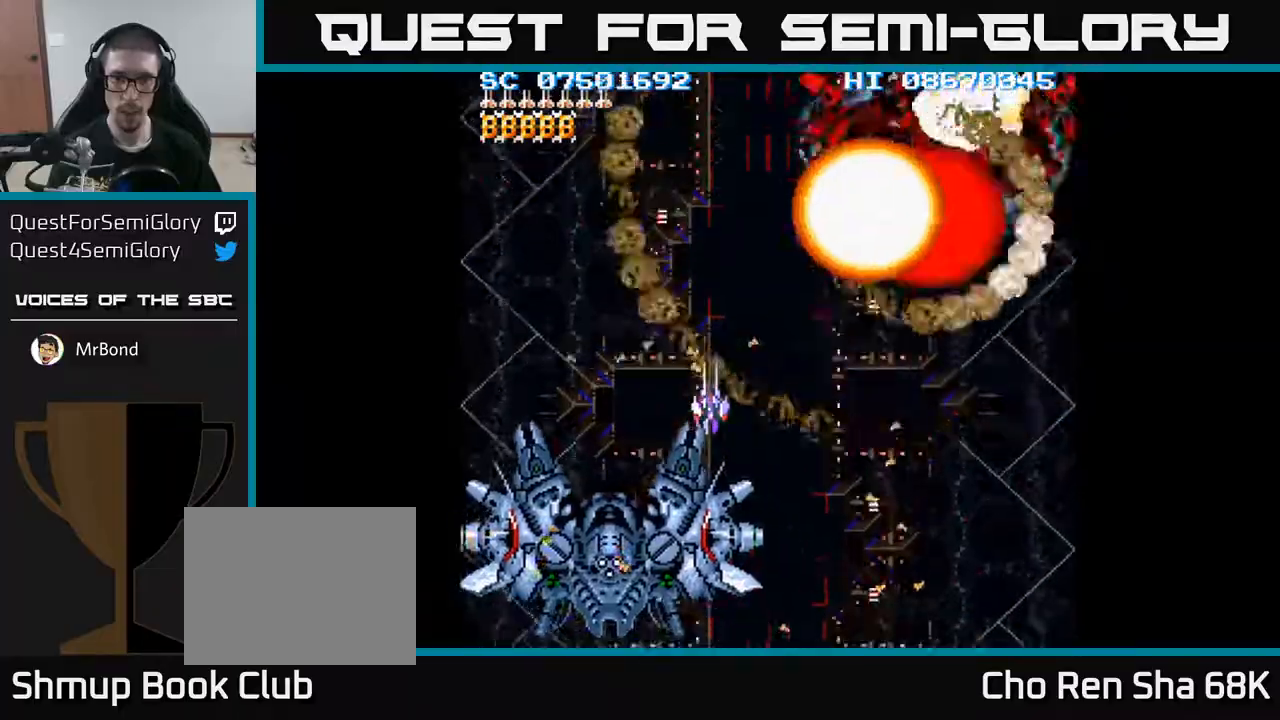
{"buttons": ["X", "DPAD_RIGHT"], "events": [[50, "DPAD_LEFT", "up"], [117, "DPAD_RIGHT", "down"], [233, "DPAD_RIGHT", "up"], [317, "DPAD_RIGHT", "down"], [350, "DPAD_DOWN", "down"], [467, "X", "down"], [500, "DPAD_DOWN", "up"]]}
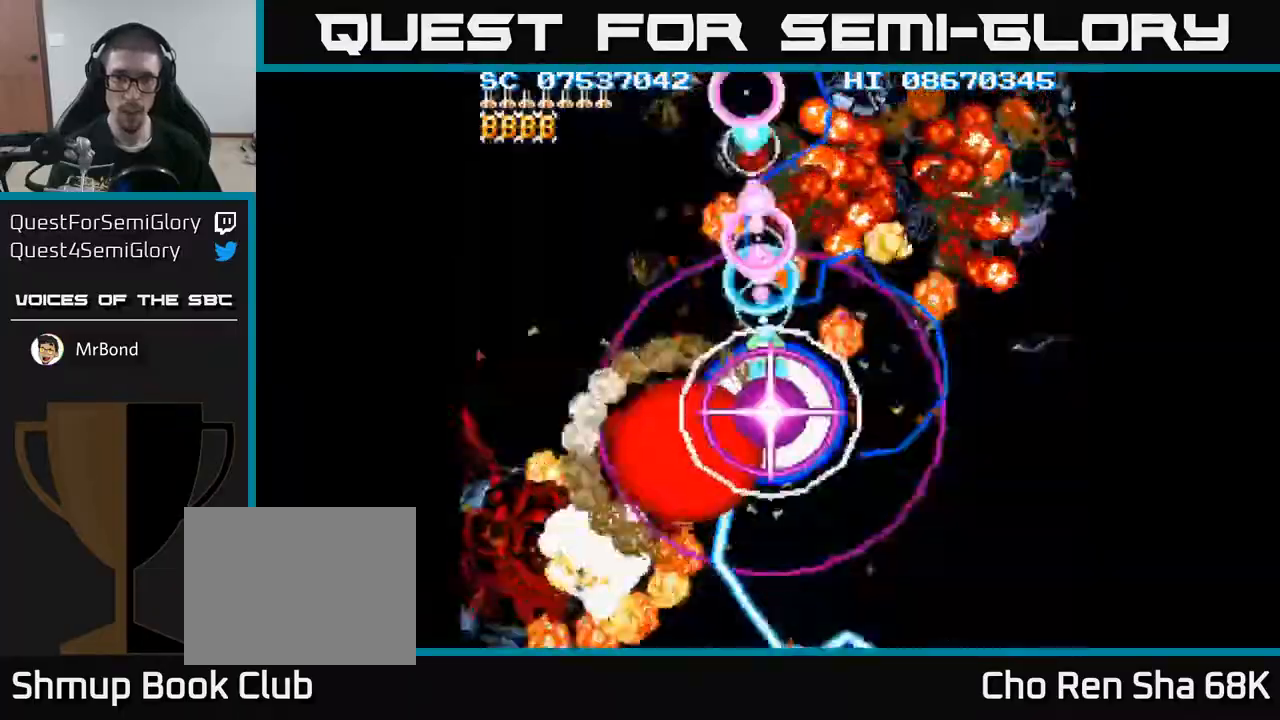
{"buttons": ["DPAD_DOWN"], "events": [[33, "DPAD_RIGHT", "up"], [33, "DPAD_UP", "down"], [50, "X", "up"], [200, "DPAD_UP", "up"], [233, "DPAD_RIGHT", "down"], [367, "DPAD_DOWN", "down"], [467, "DPAD_RIGHT", "up"]]}
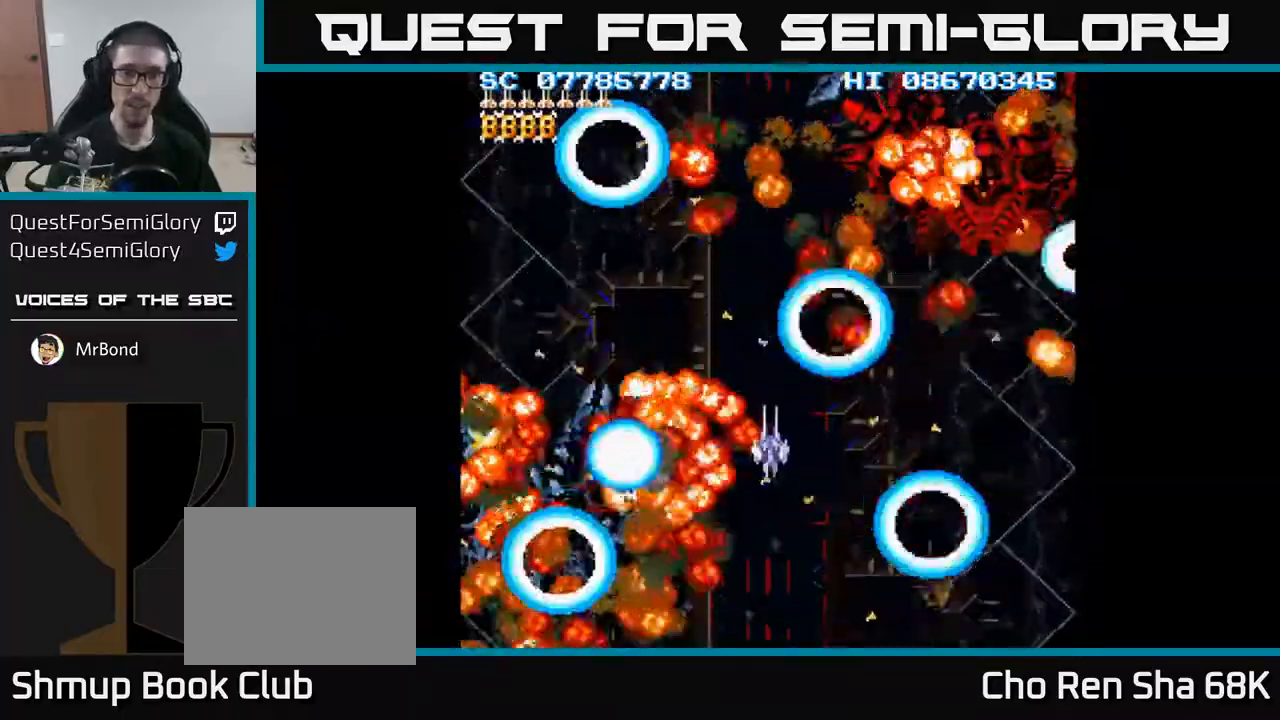
{"buttons": ["DPAD_DOWN", "DPAD_LEFT"], "events": [[283, "DPAD_RIGHT", "down"], [317, "DPAD_RIGHT", "up"], [400, "DPAD_LEFT", "down"]]}
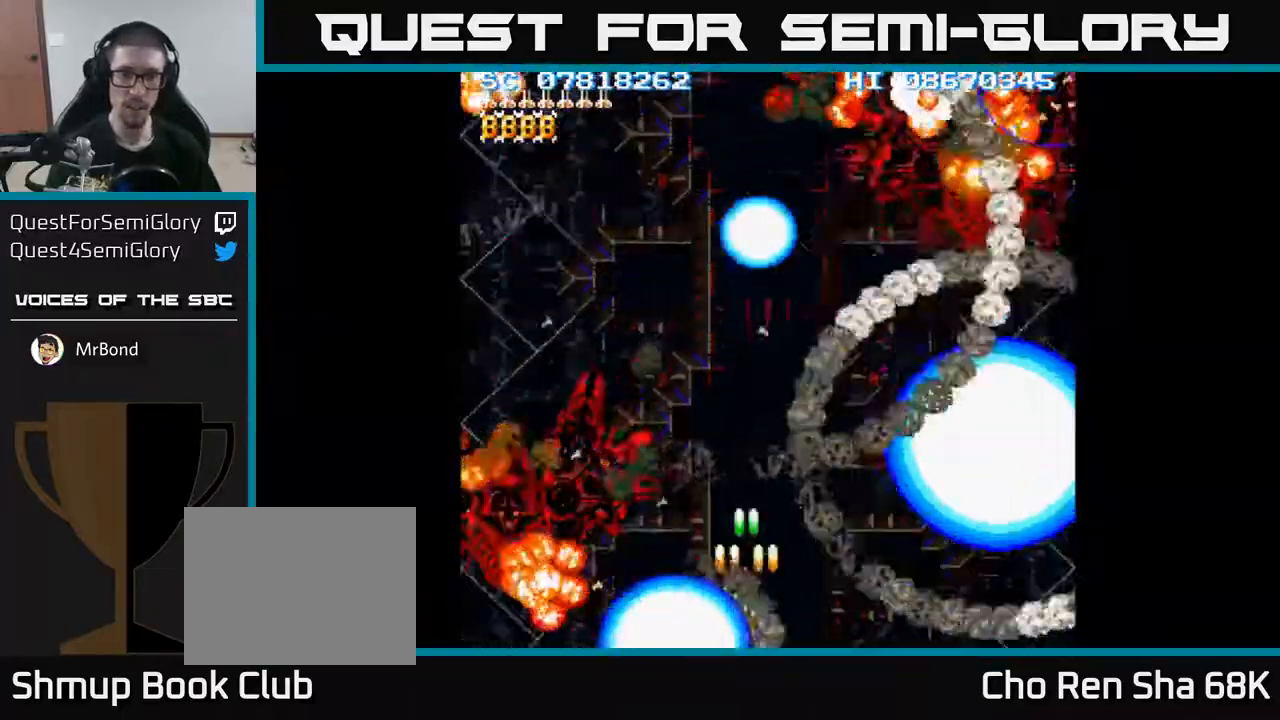
{"buttons": ["A", "DPAD_LEFT"], "events": [[17, "A", "down"], [200, "DPAD_LEFT", "up"], [283, "DPAD_LEFT", "down"], [317, "DPAD_DOWN", "up"], [433, "DPAD_LEFT", "up"], [500, "DPAD_LEFT", "down"]]}
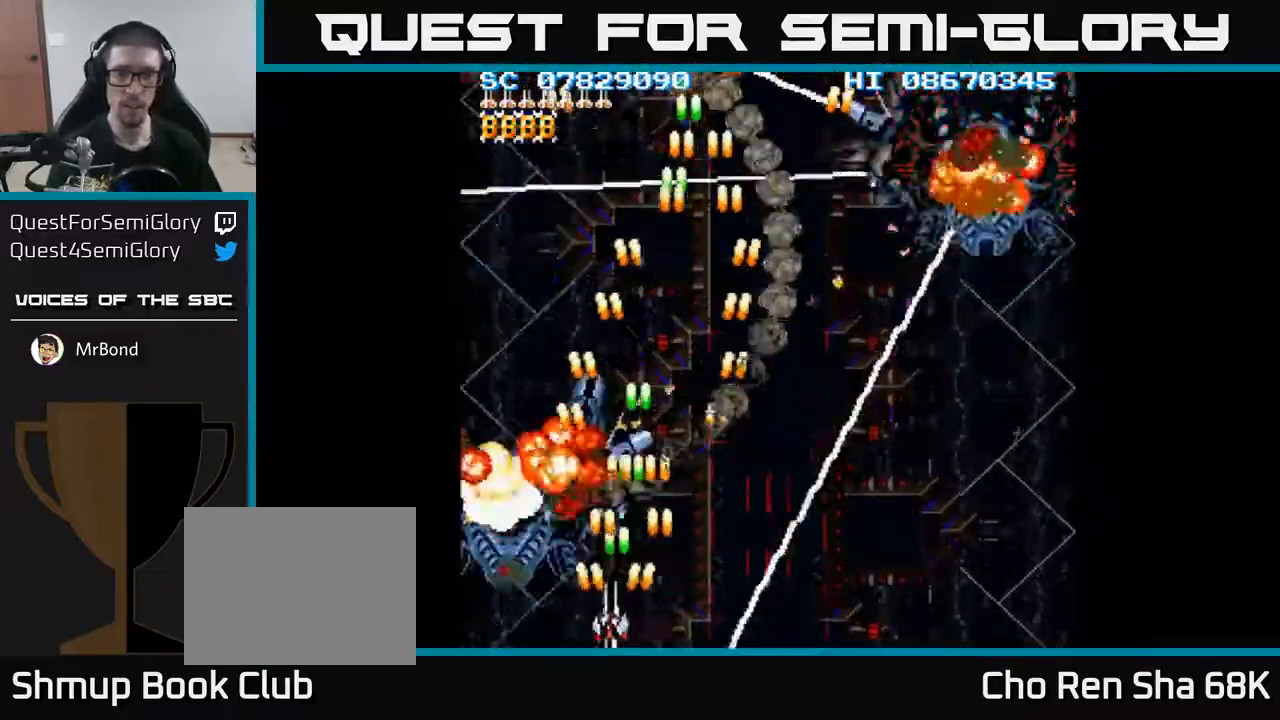
{"buttons": ["A", "DPAD_RIGHT"], "events": [[250, "DPAD_LEFT", "up"], [267, "DPAD_DOWN", "down"], [283, "DPAD_RIGHT", "down"], [350, "DPAD_DOWN", "up"]]}
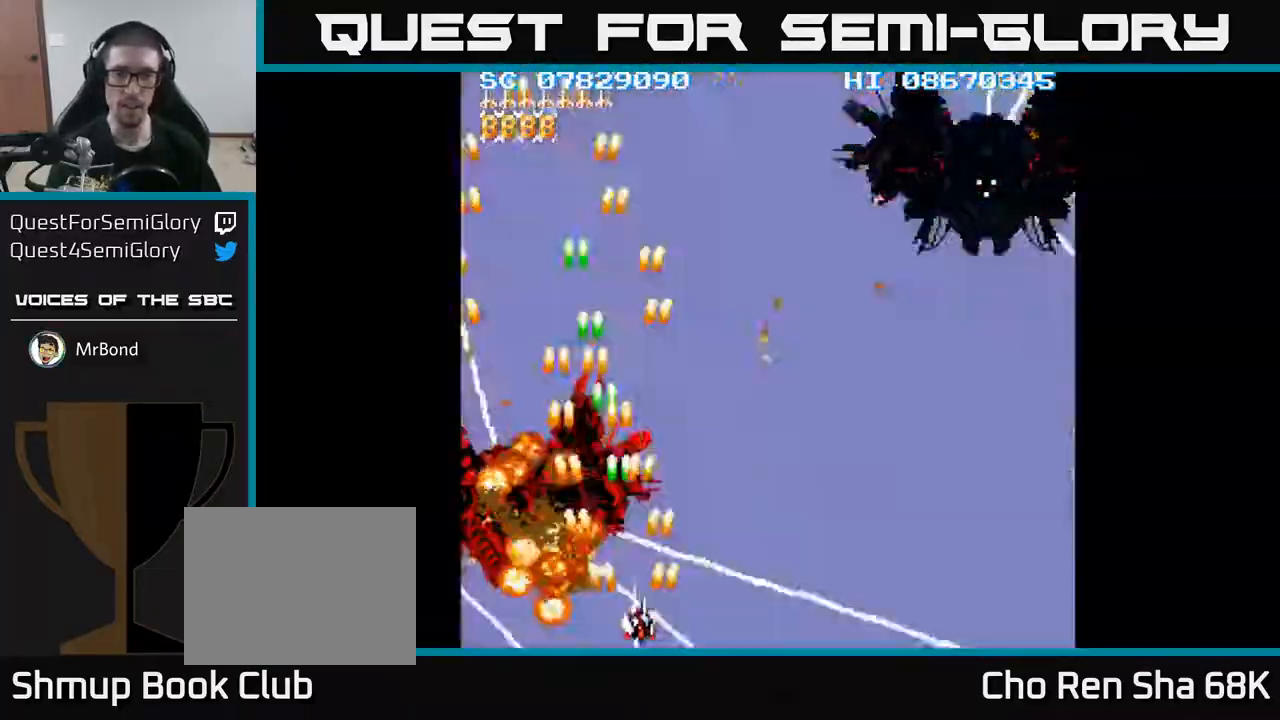
{"buttons": ["A", "DPAD_LEFT"], "events": [[367, "DPAD_DOWN", "down"], [400, "DPAD_RIGHT", "up"], [433, "DPAD_LEFT", "down"], [467, "DPAD_DOWN", "up"]]}
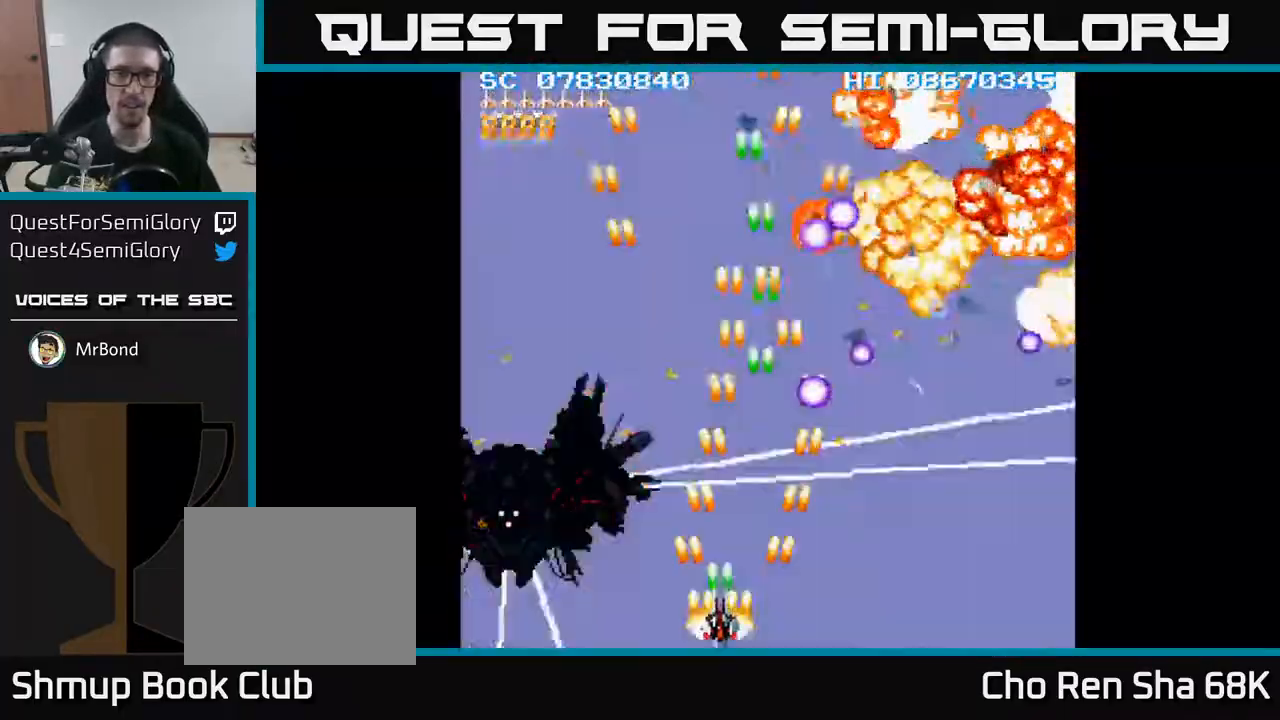
{"buttons": ["A", "DPAD_LEFT"], "events": []}
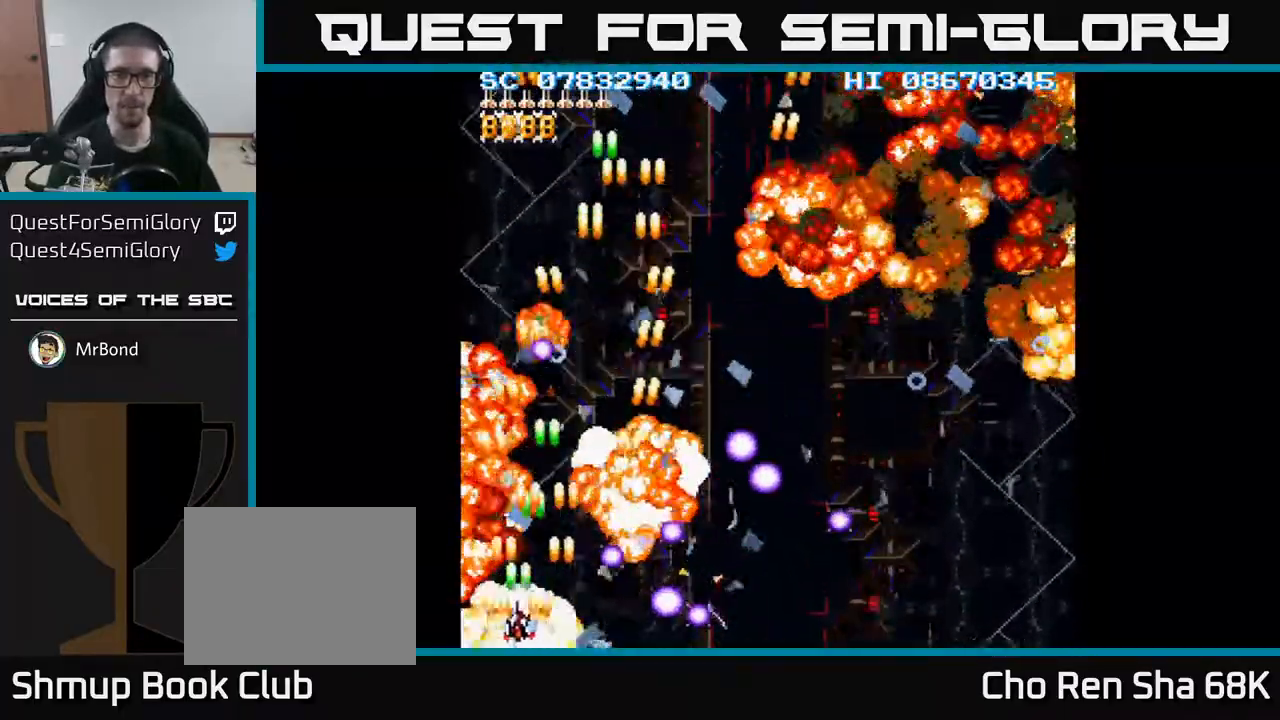
{"buttons": ["A", "DPAD_UP", "DPAD_LEFT"], "events": [[100, "DPAD_DOWN", "down"], [100, "DPAD_LEFT", "up"], [117, "DPAD_RIGHT", "down"], [167, "DPAD_DOWN", "up"], [183, "DPAD_RIGHT", "up"], [200, "DPAD_LEFT", "down"], [217, "DPAD_UP", "down"], [333, "DPAD_LEFT", "up"], [400, "DPAD_LEFT", "down"]]}
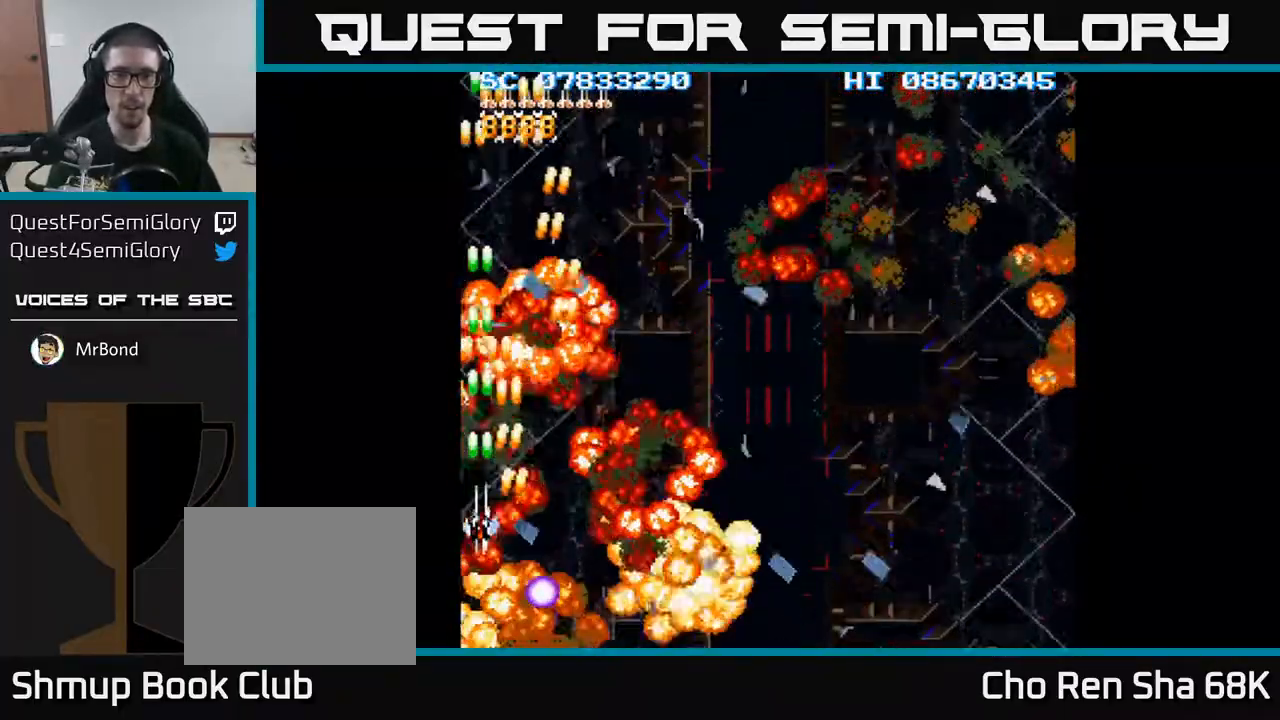
{"buttons": ["A", "DPAD_RIGHT"], "events": [[200, "DPAD_LEFT", "up"], [400, "DPAD_UP", "up"], [417, "DPAD_RIGHT", "down"]]}
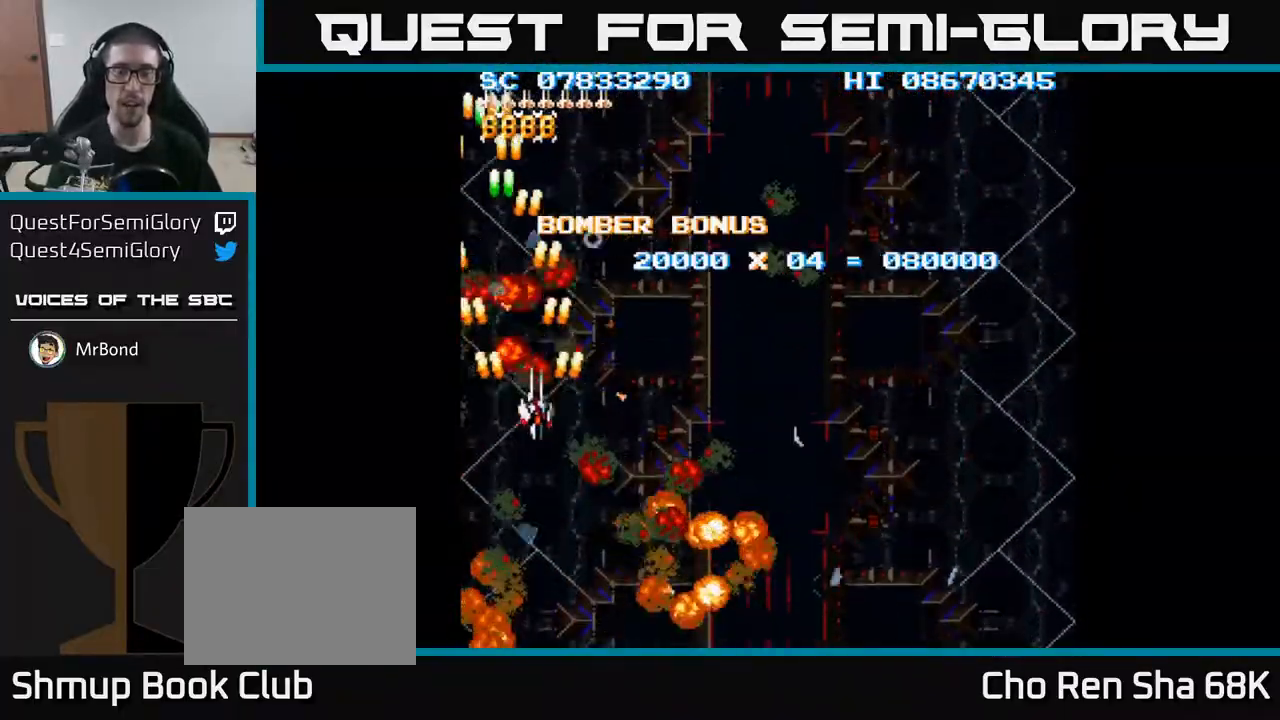
{"buttons": ["A", "DPAD_DOWN", "DPAD_RIGHT"], "events": [[167, "DPAD_DOWN", "down"]]}
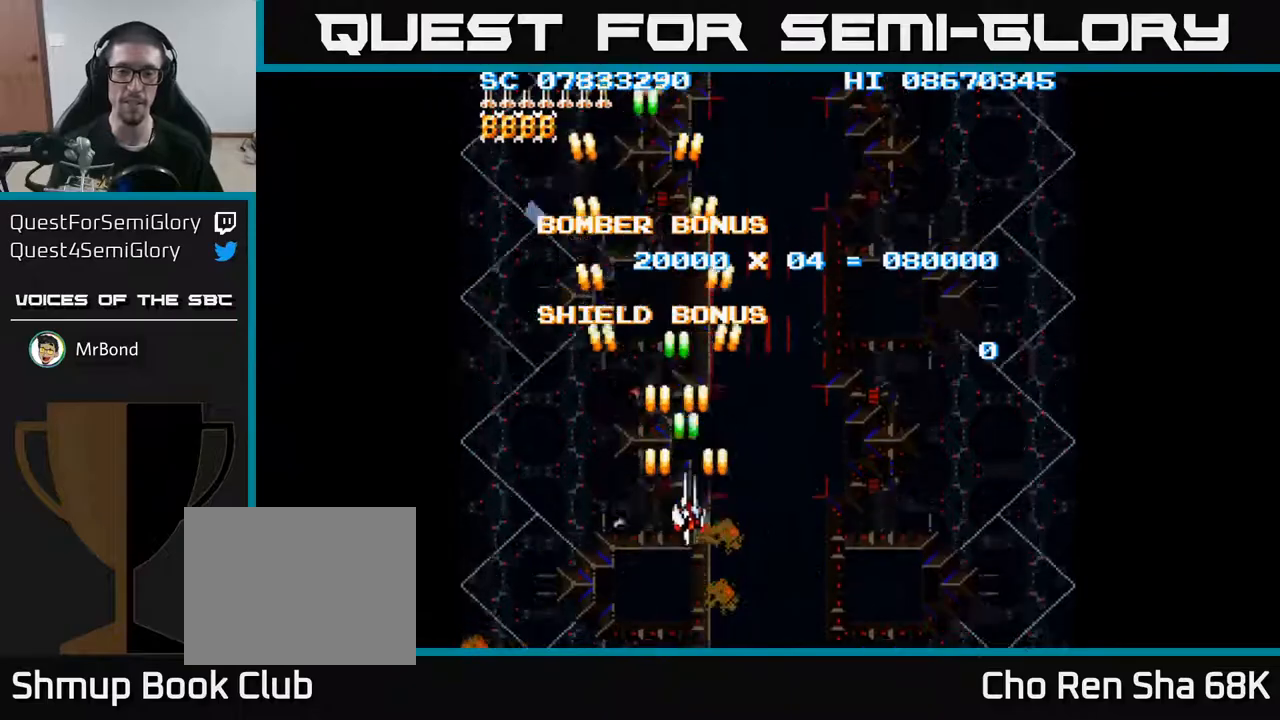
{"buttons": ["DPAD_DOWN"], "events": [[333, "A", "up"], [367, "DPAD_RIGHT", "up"]]}
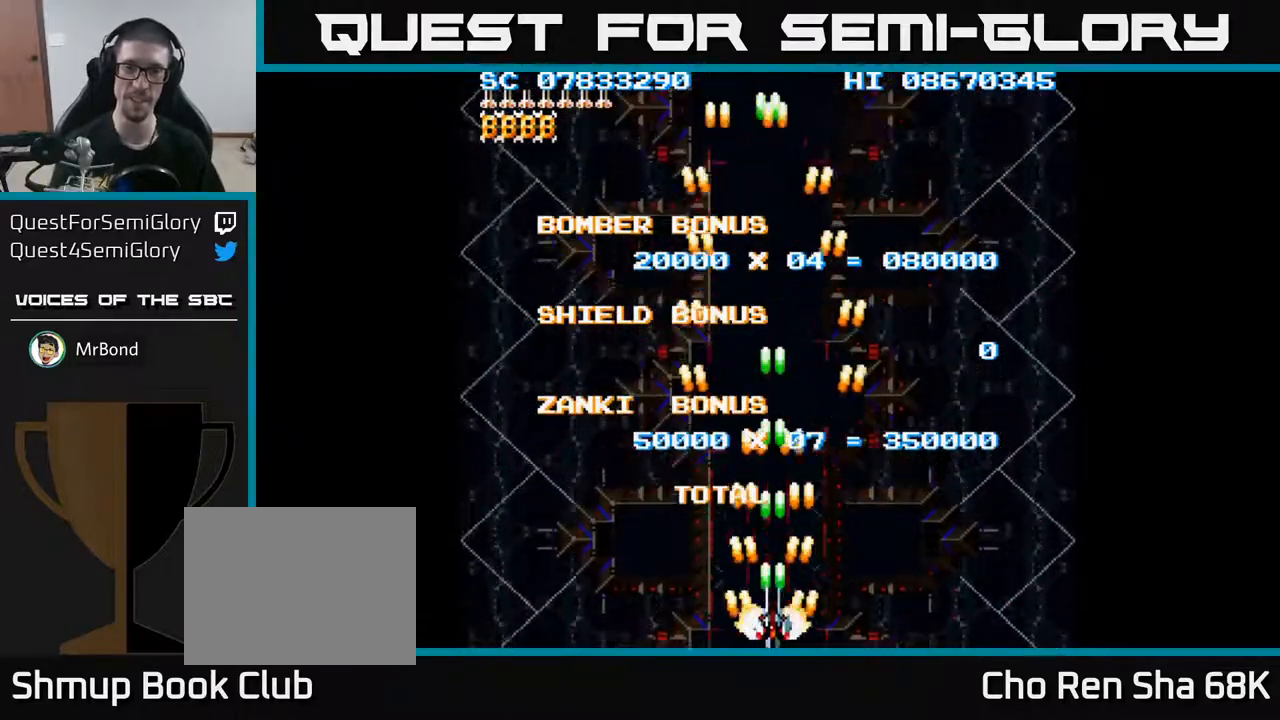
{"buttons": [], "events": [[50, "DPAD_DOWN", "up"]]}